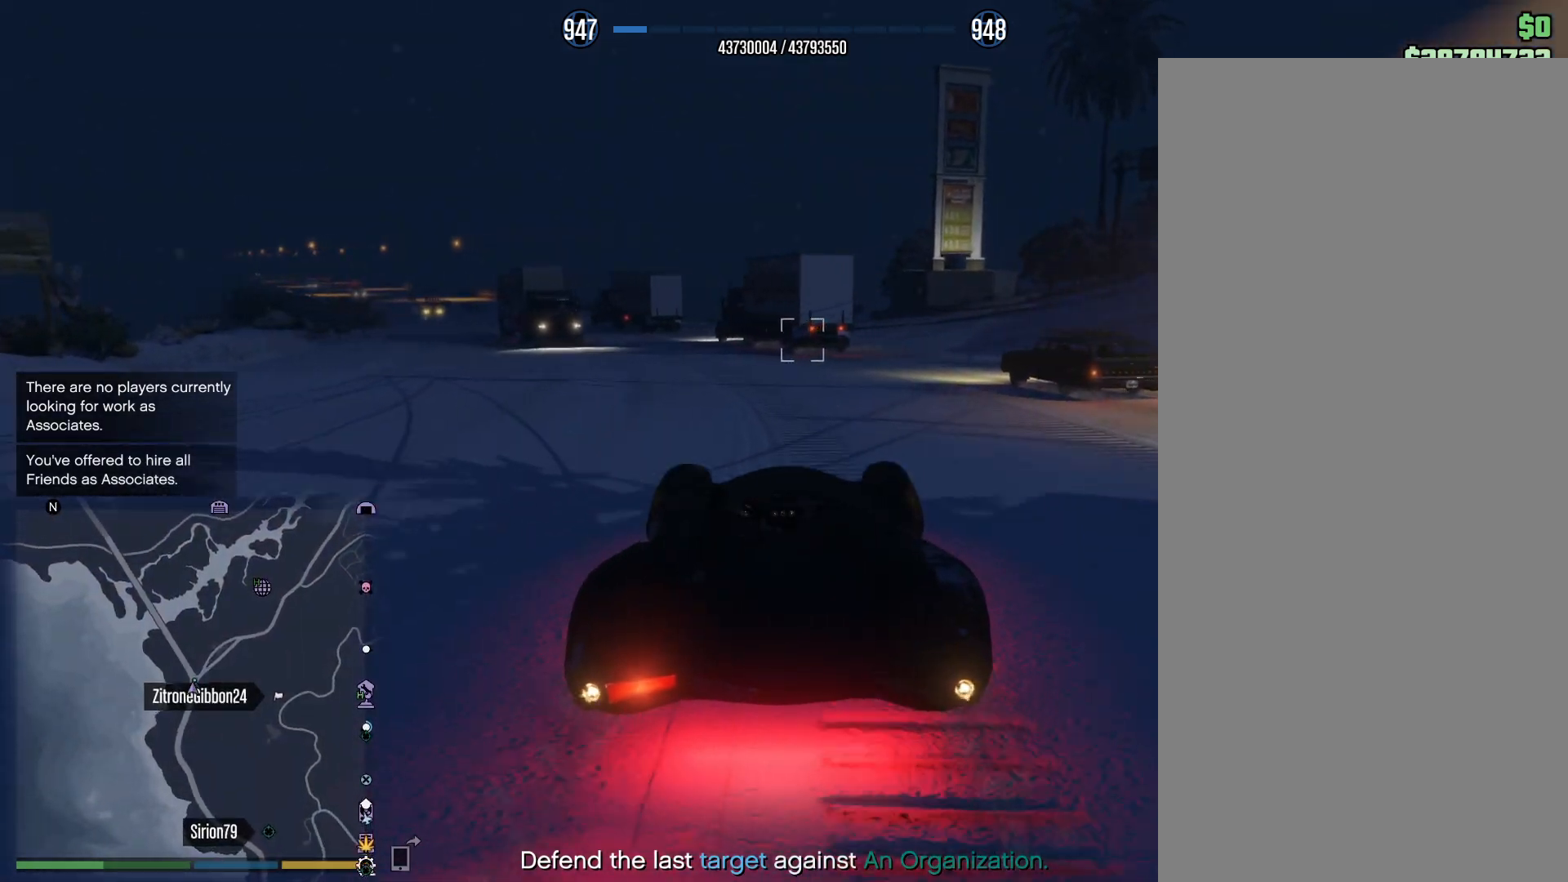
Gameplay with a controller (PlayStation layout); each line is a JSON object with the inputs held at the frame after it. "events" lists button and stick changes between this image and that frame as [ms after this image, input, new state], when the widget could be followed in between. Not read: R1.
{"buttons": ["CROSS", "L2"], "left_stick": "left", "right_stick": "left", "events": [[200, "CROSS", "down"], [200, "R2", "up"], [200, "right_stick", "left"], [300, "L2", "down"]]}
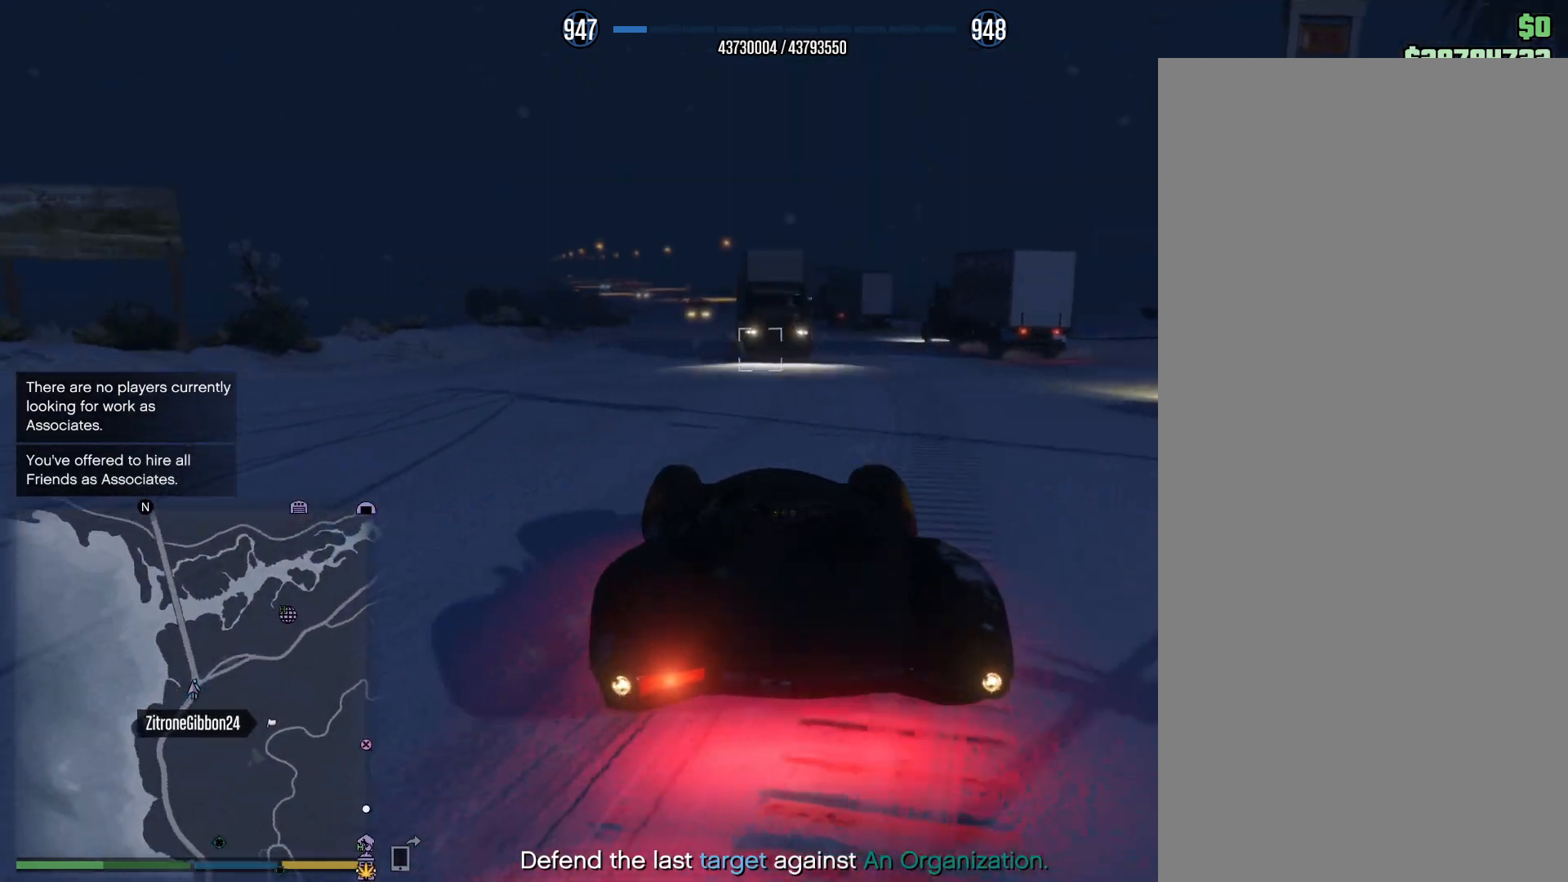
{"buttons": [], "left_stick": "left", "right_stick": "left"}
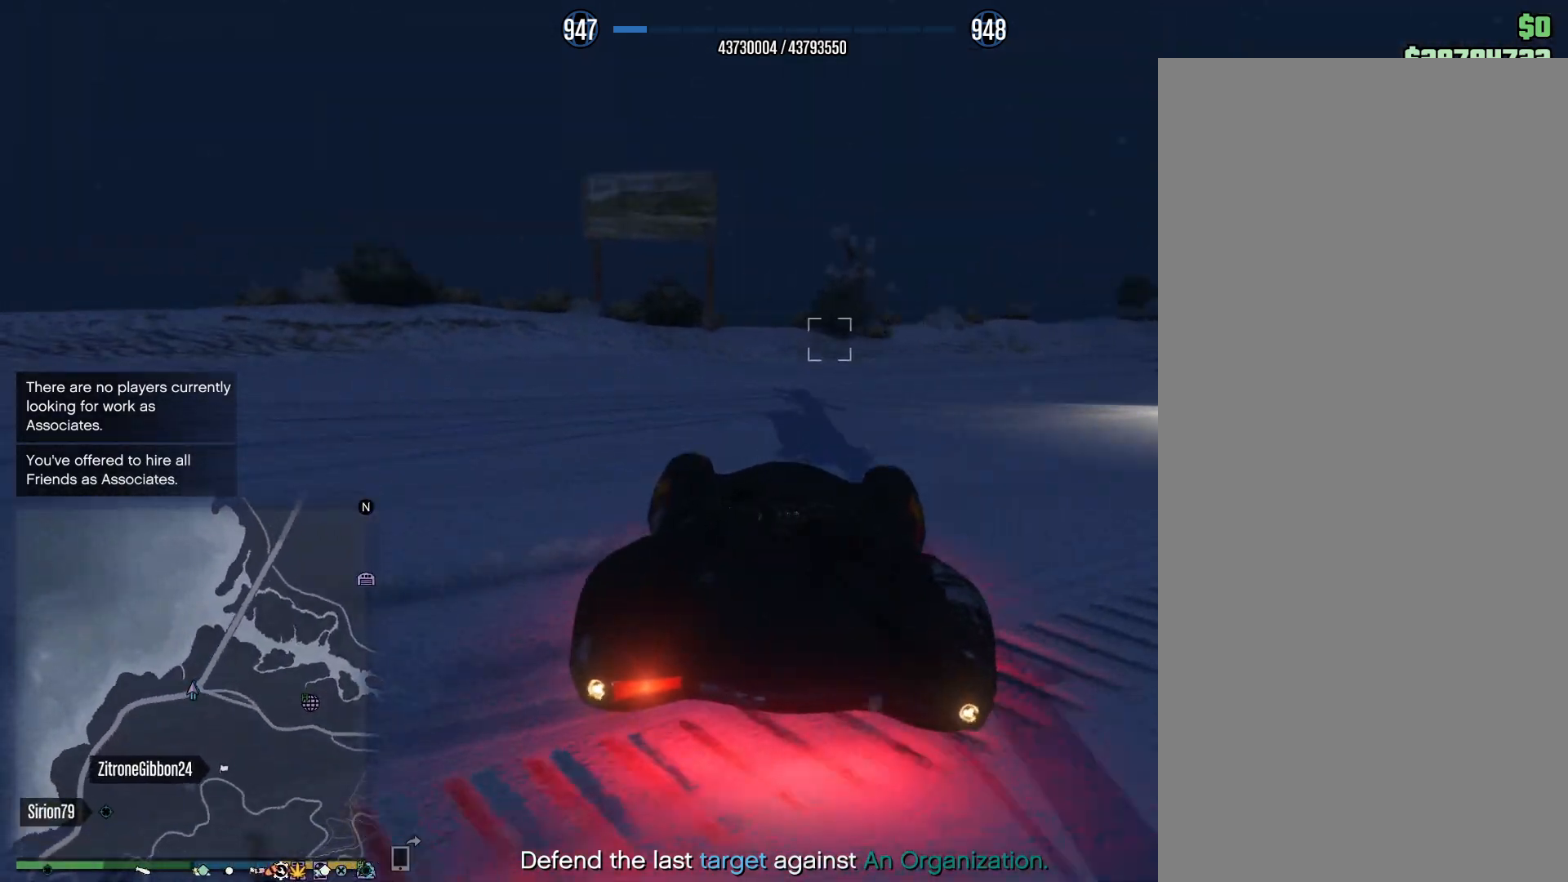
{"buttons": ["R2"], "left_stick": "left", "right_stick": "left", "events": [[133, "left_stick", "center"], [150, "R2", "down"], [233, "left_stick", "left"]]}
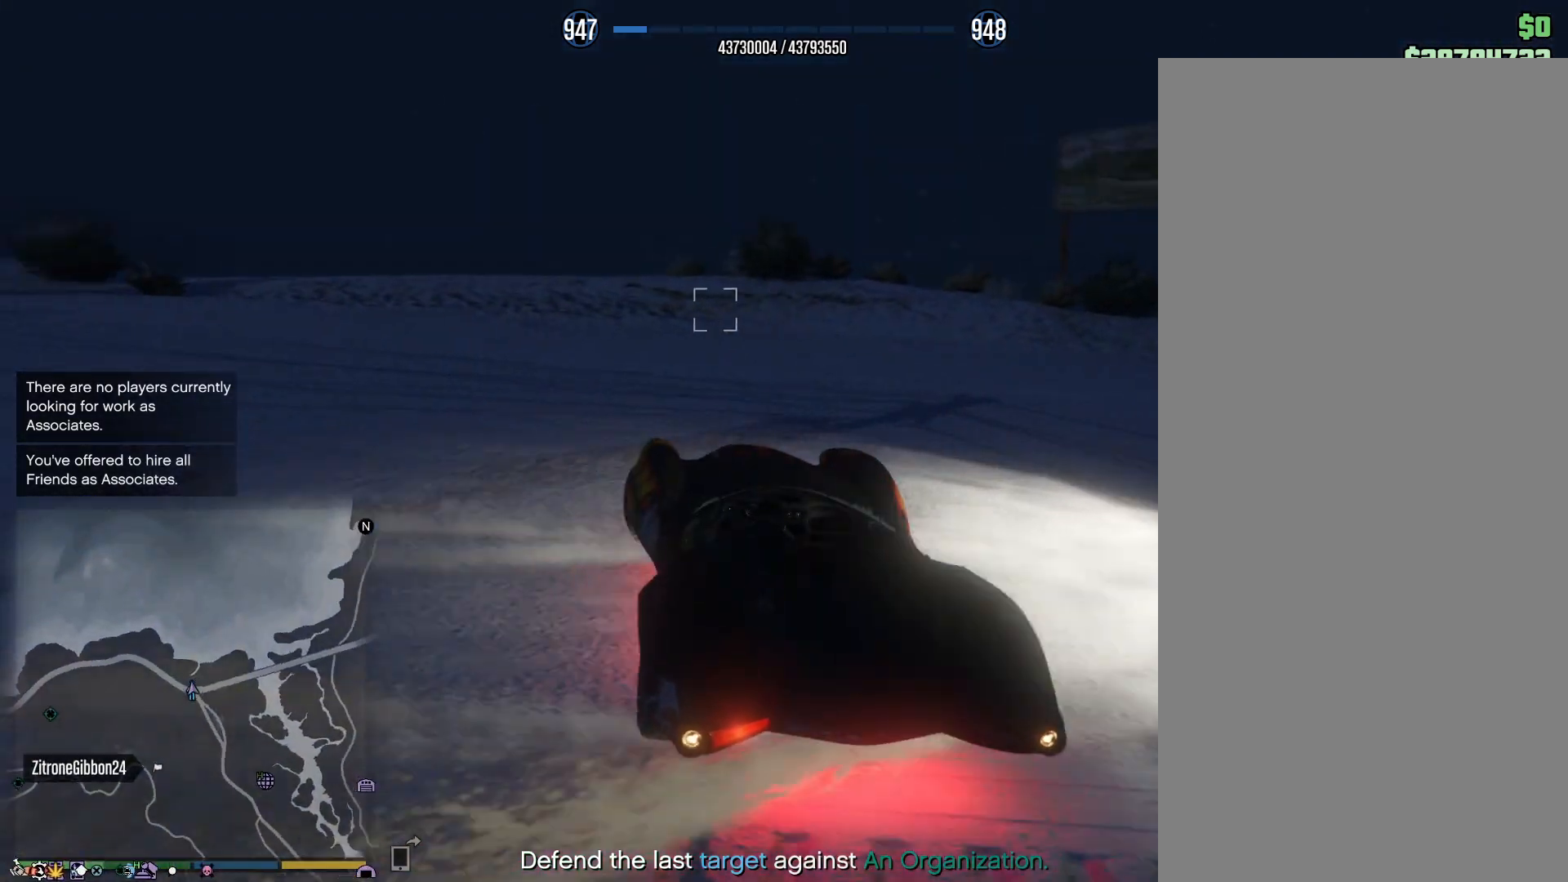
{"buttons": ["L2"], "left_stick": "right", "right_stick": "left", "events": [[300, "R2", "up"], [400, "left_stick", "right"], [433, "L2", "down"]]}
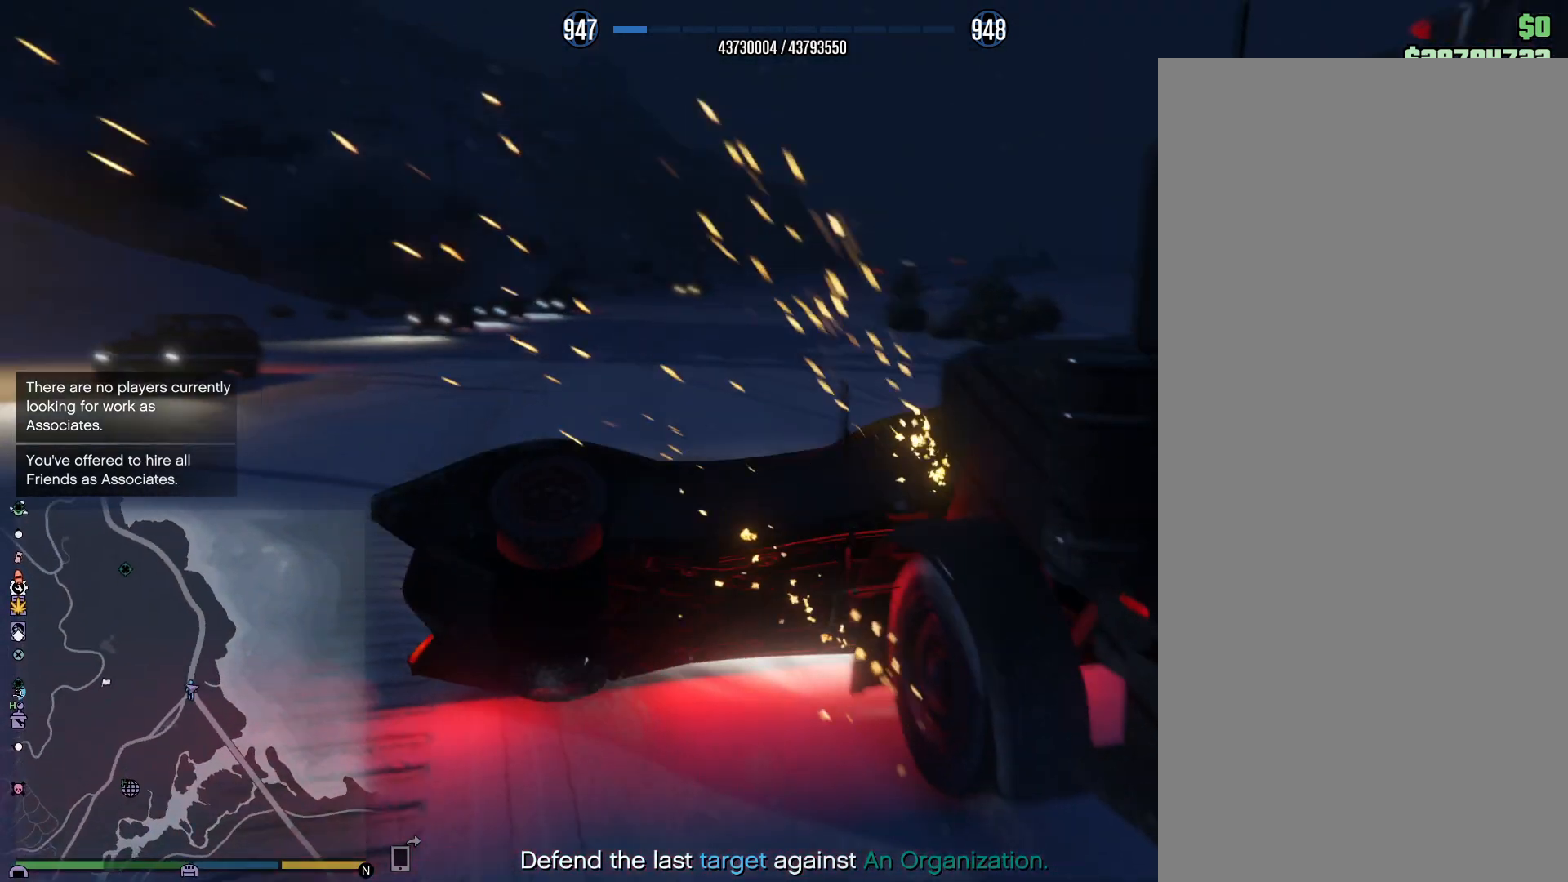
{"buttons": ["L1", "L2"], "left_stick": "down-right", "right_stick": "center", "events": [[17, "L1", "down"], [17, "right_stick", "center"], [50, "left_stick", "down-right"]]}
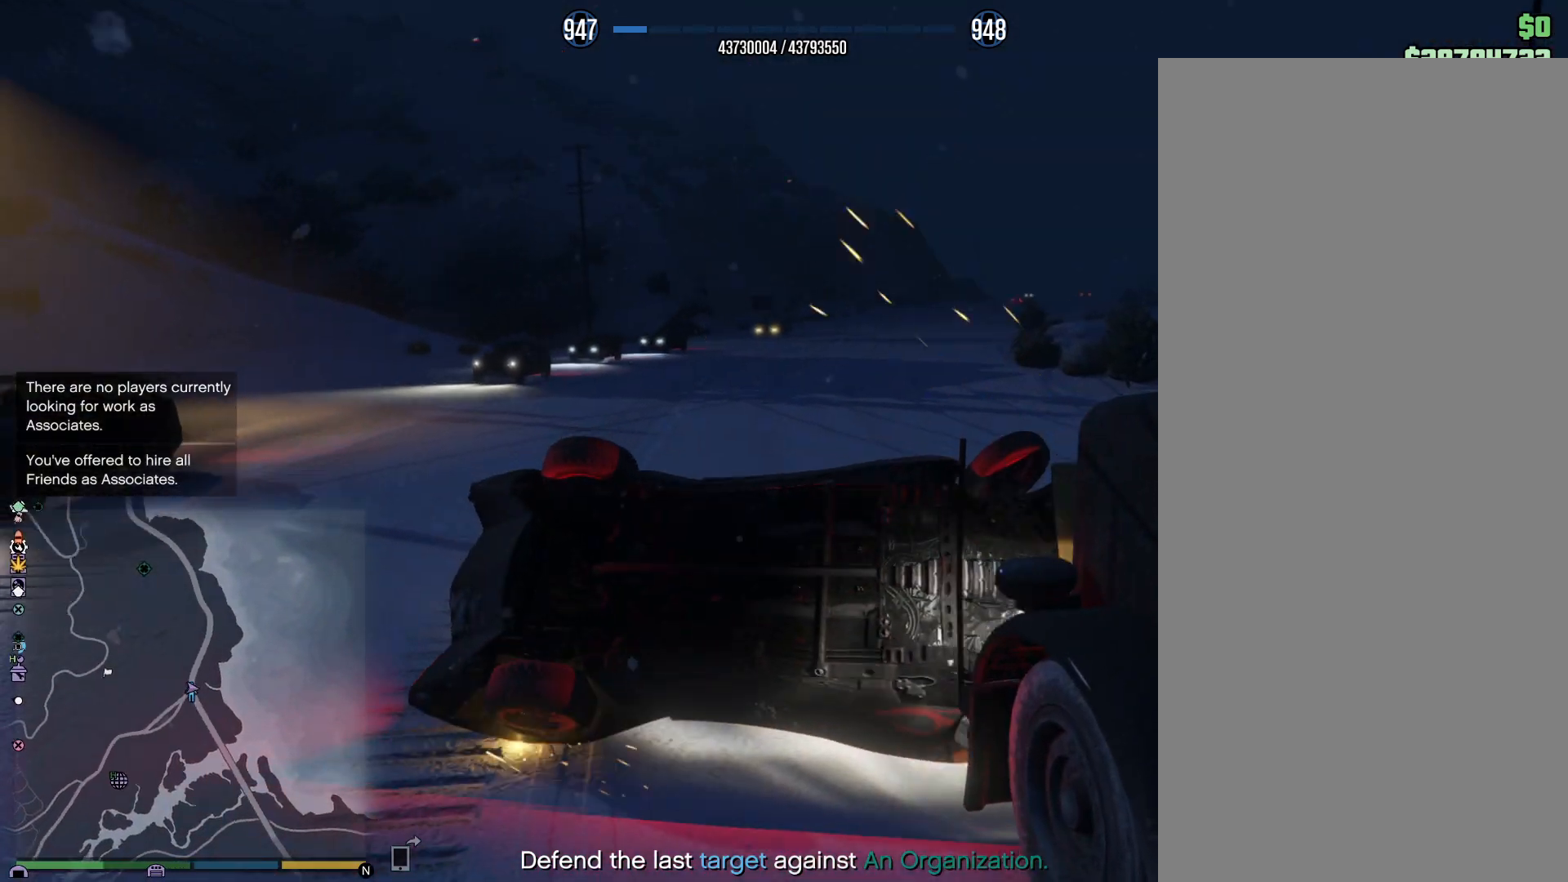
{"buttons": [], "left_stick": "left", "right_stick": "center", "events": [[17, "L1", "up"], [83, "L2", "up"], [233, "left_stick", "left"]]}
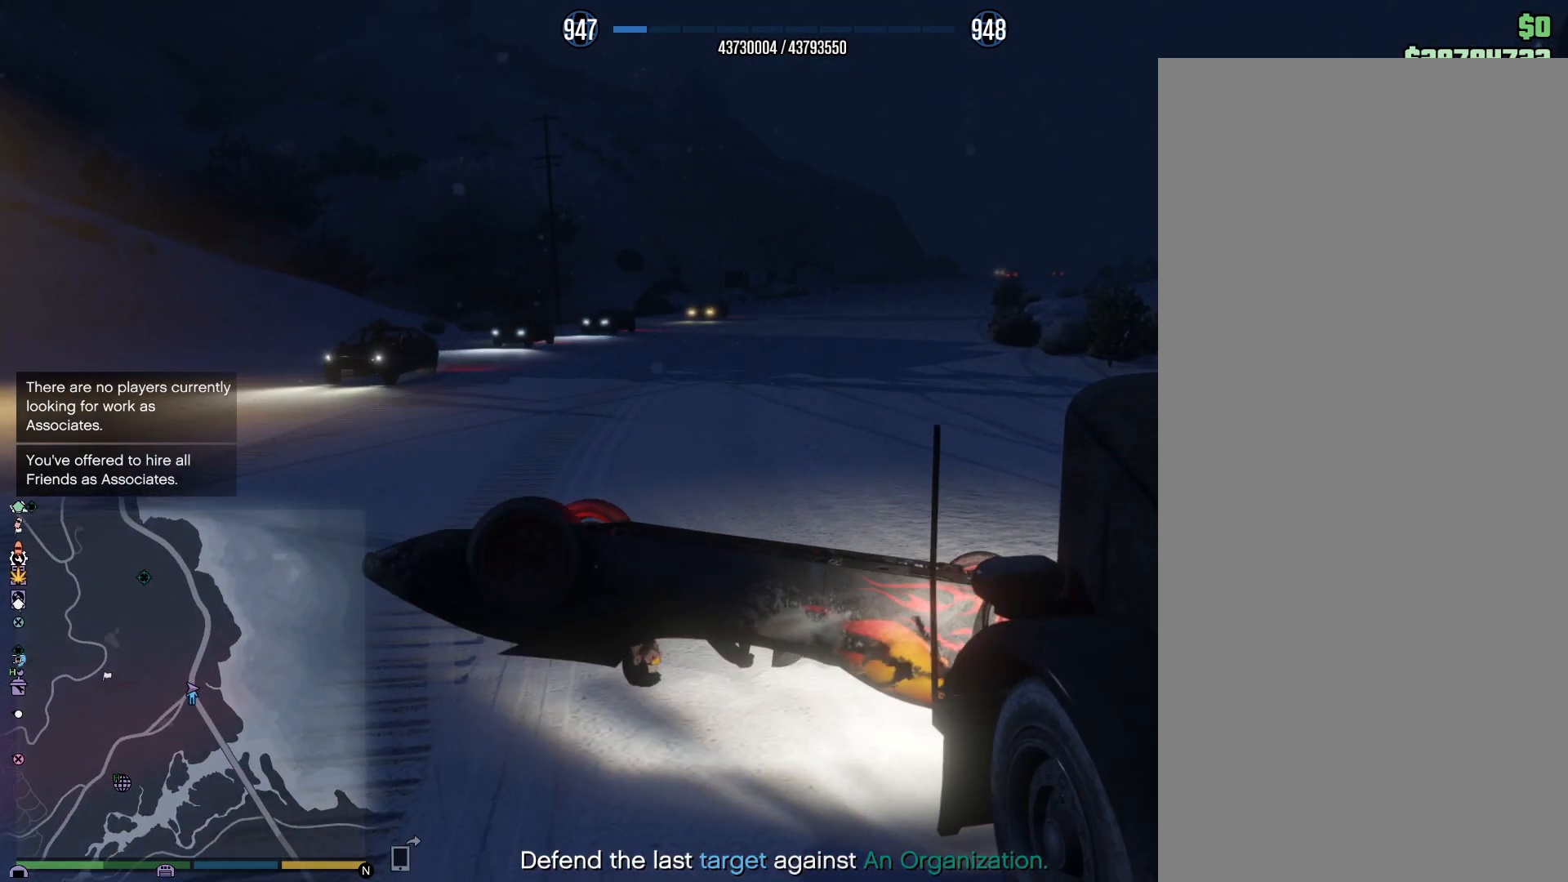
{"buttons": [], "left_stick": "left", "right_stick": "center", "events": []}
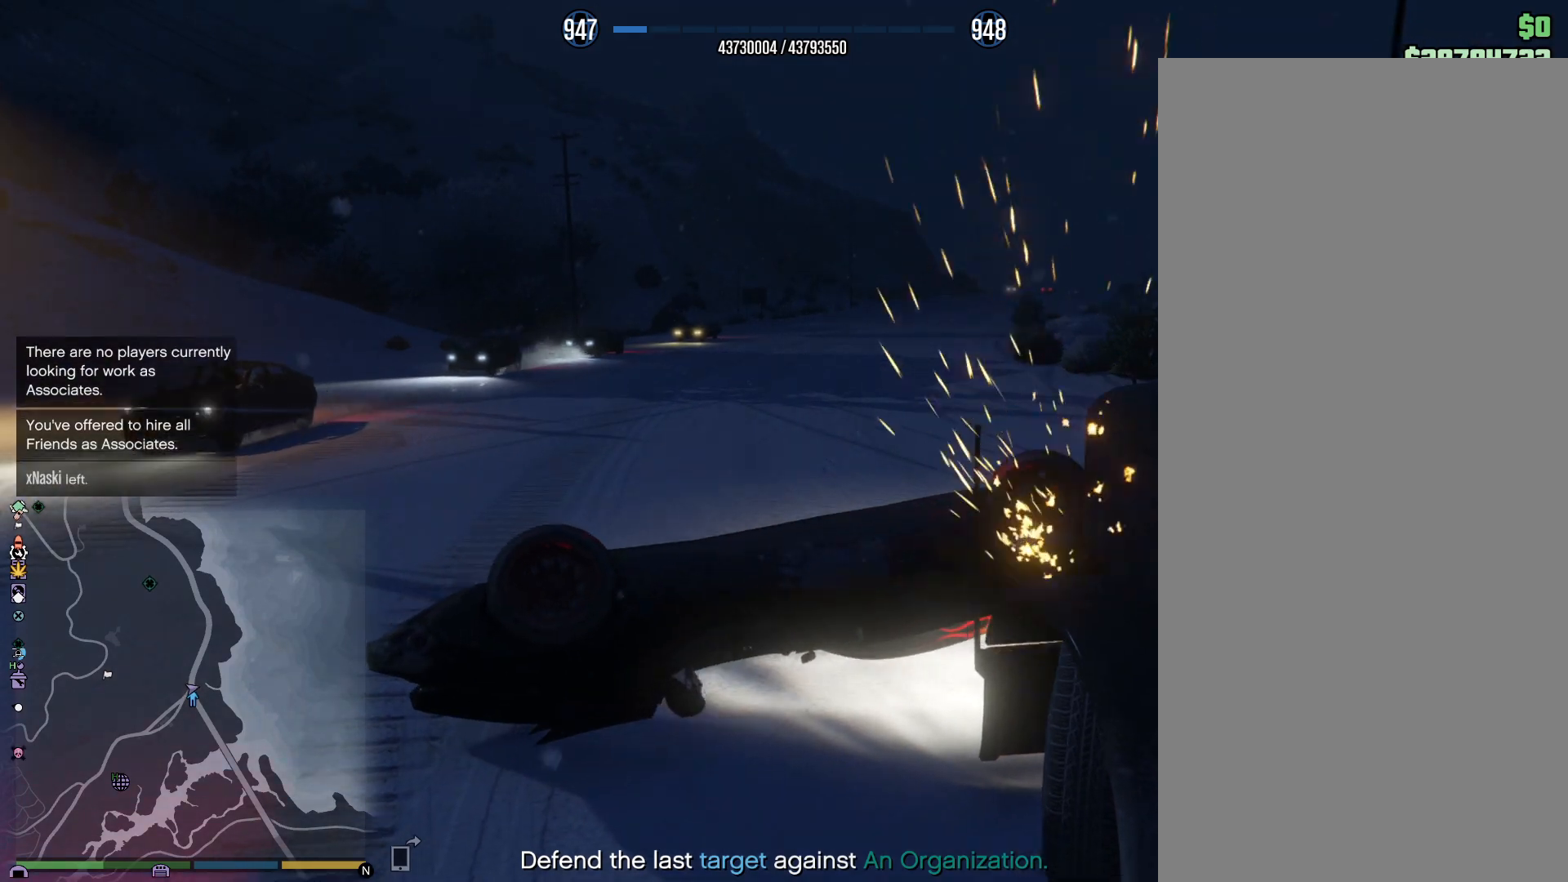
{"buttons": [], "left_stick": "left", "right_stick": "center", "events": []}
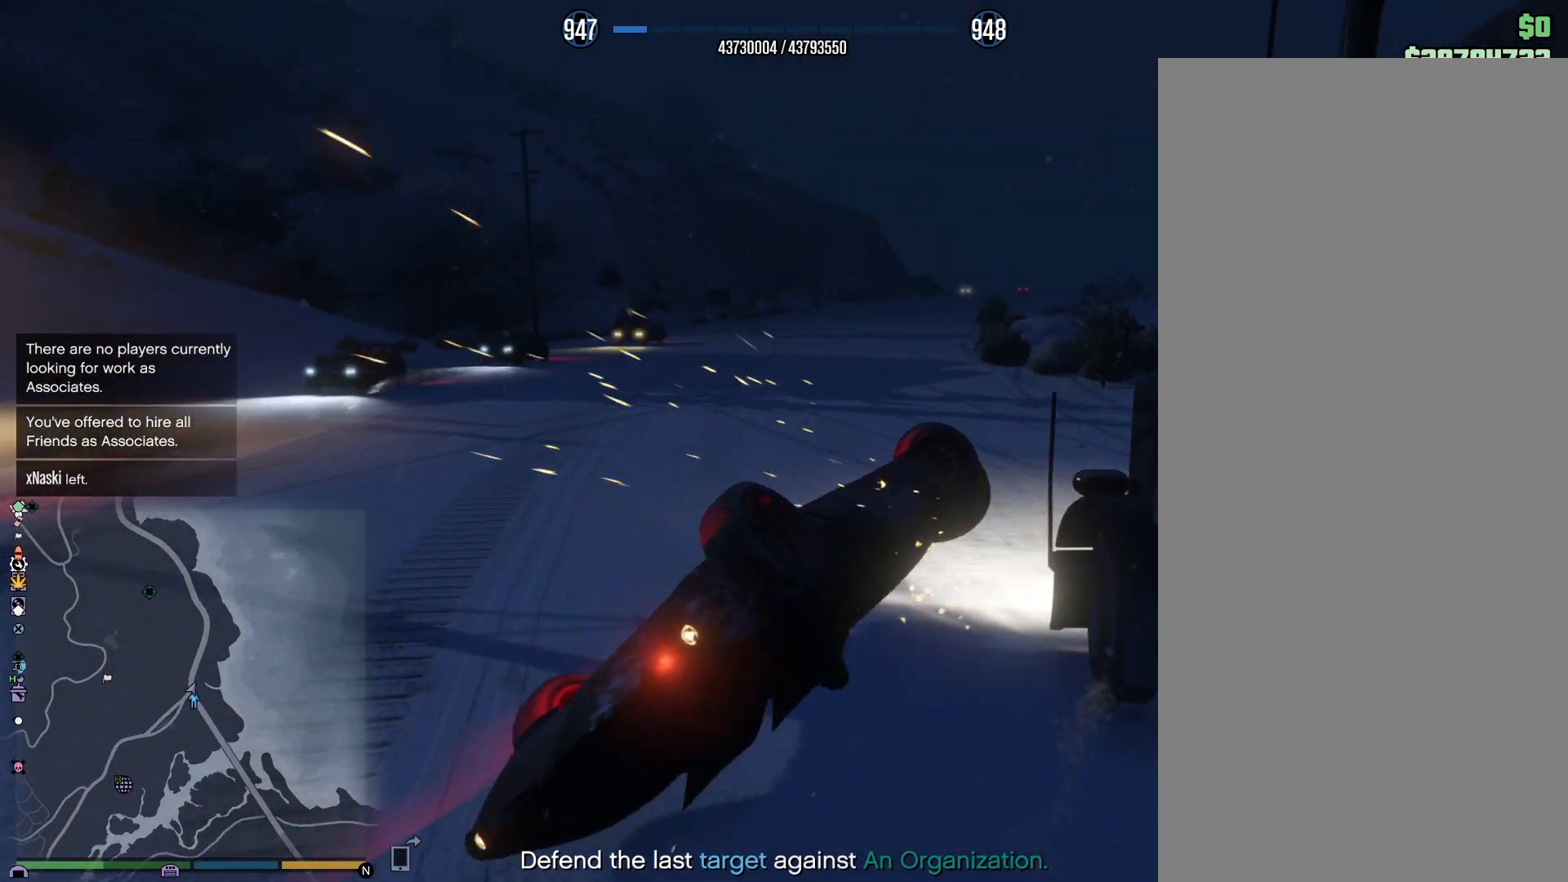
{"buttons": [], "left_stick": "left", "right_stick": "left", "events": [[50, "right_stick", "left"]]}
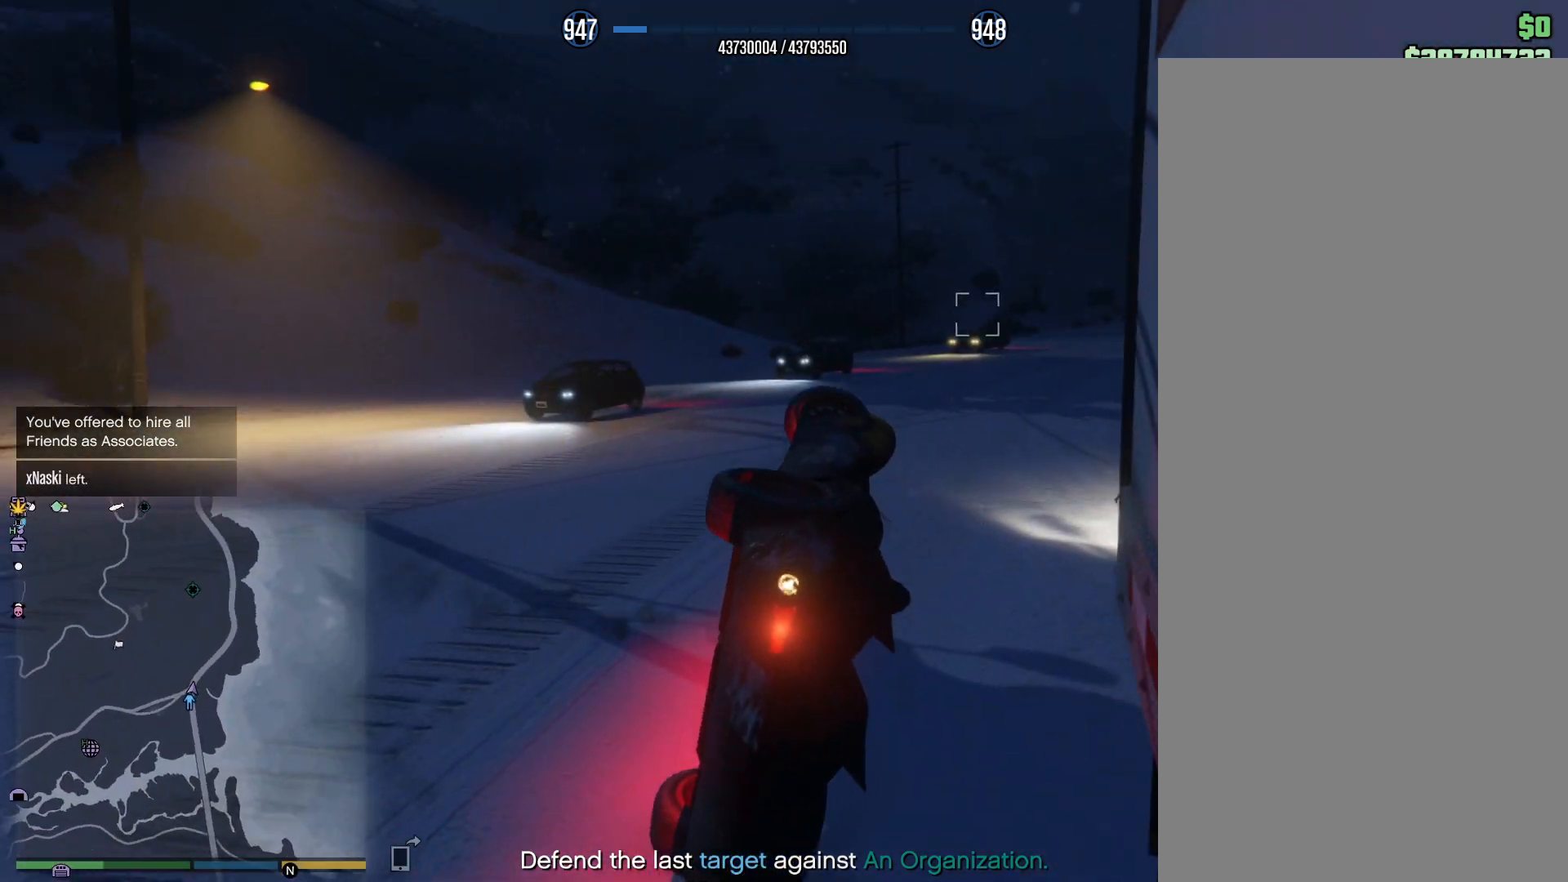
{"buttons": ["DPAD_DOWN"], "left_stick": "center", "right_stick": "up", "events": [[50, "right_stick", "center"], [300, "right_stick", "up"], [467, "left_stick", "center"], [483, "DPAD_DOWN", "down"]]}
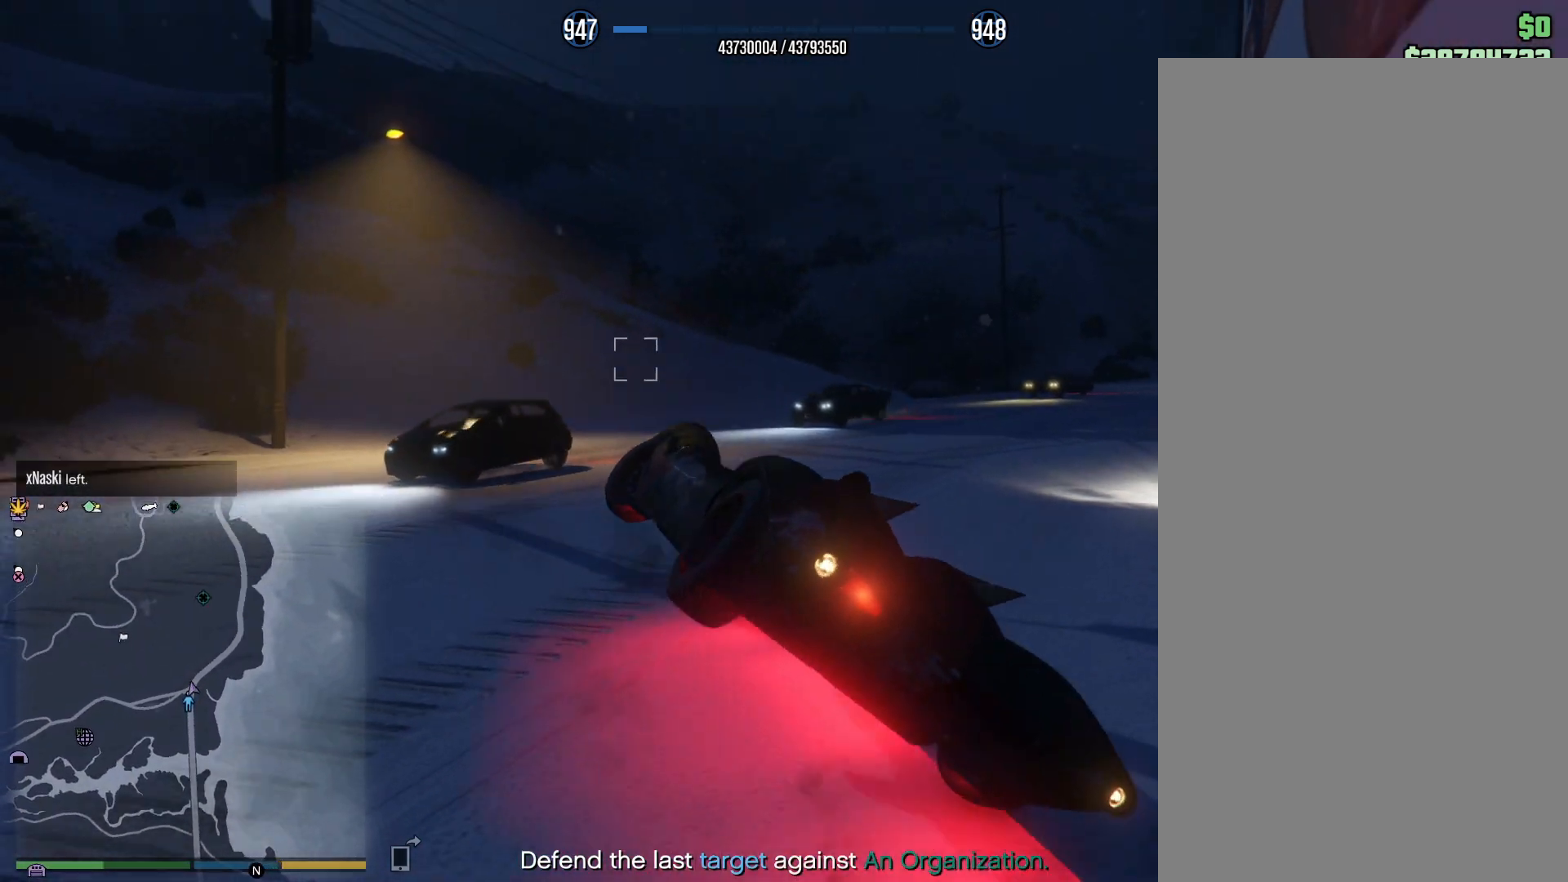
{"buttons": ["CROSS"], "left_stick": "down", "right_stick": "up", "events": [[83, "DPAD_DOWN", "up"], [167, "left_stick", "down-right"], [183, "right_stick", "center"], [200, "L2", "down"], [217, "L1", "down"], [267, "CROSS", "down"], [300, "L3", "down"], [300, "left_stick", "down"], [433, "L1", "up"], [433, "L3", "up"], [450, "L2", "up"], [467, "right_stick", "up"]]}
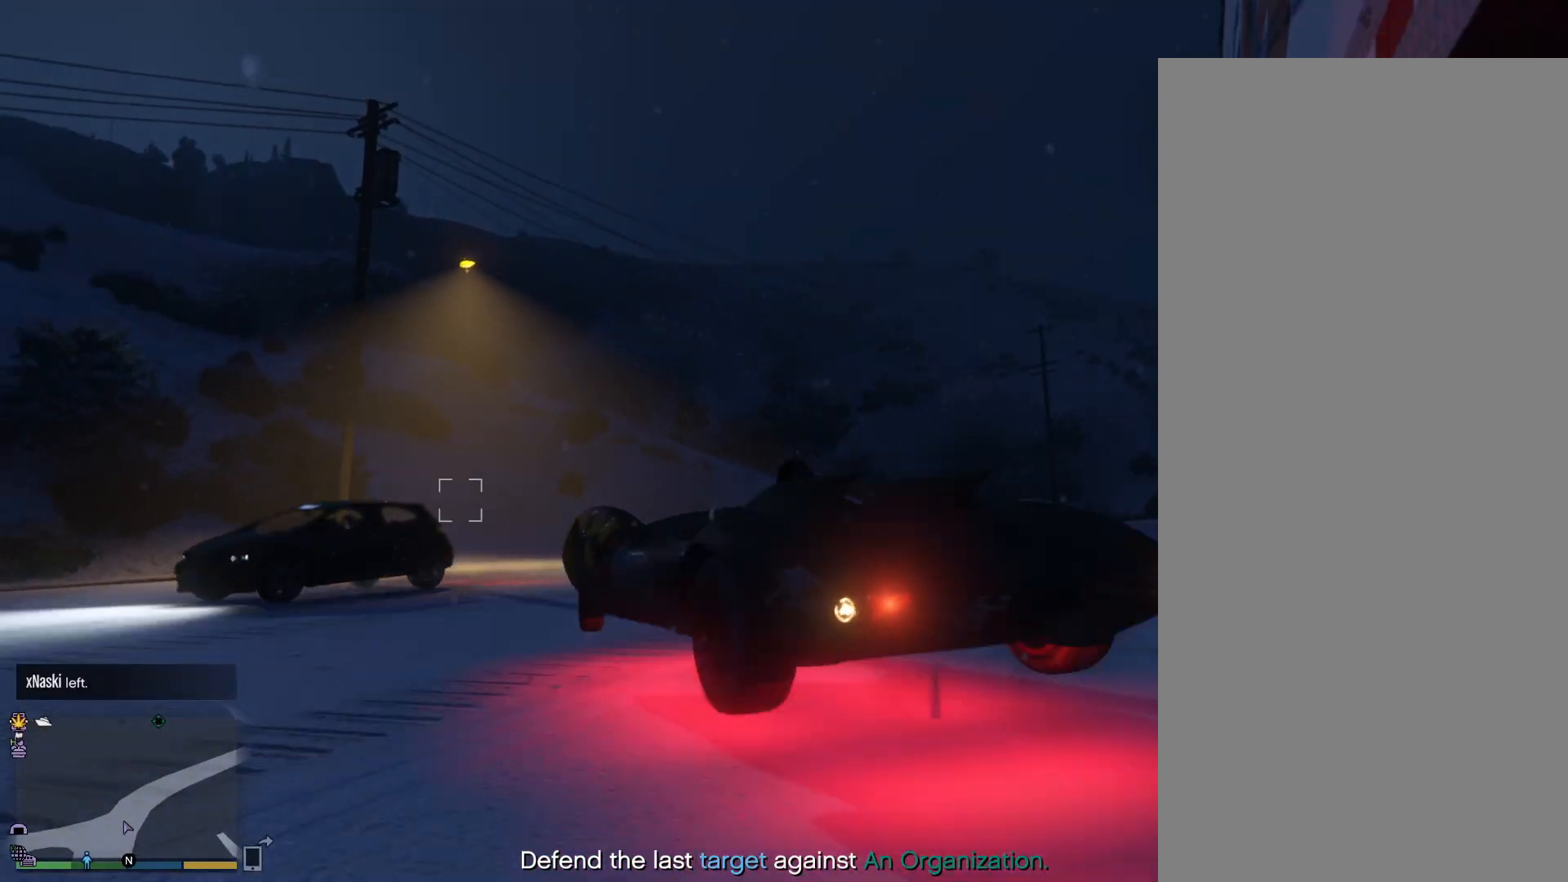
{"buttons": ["CROSS"], "left_stick": "down", "right_stick": "up", "events": [[200, "right_stick", "up-right"], [367, "right_stick", "up"]]}
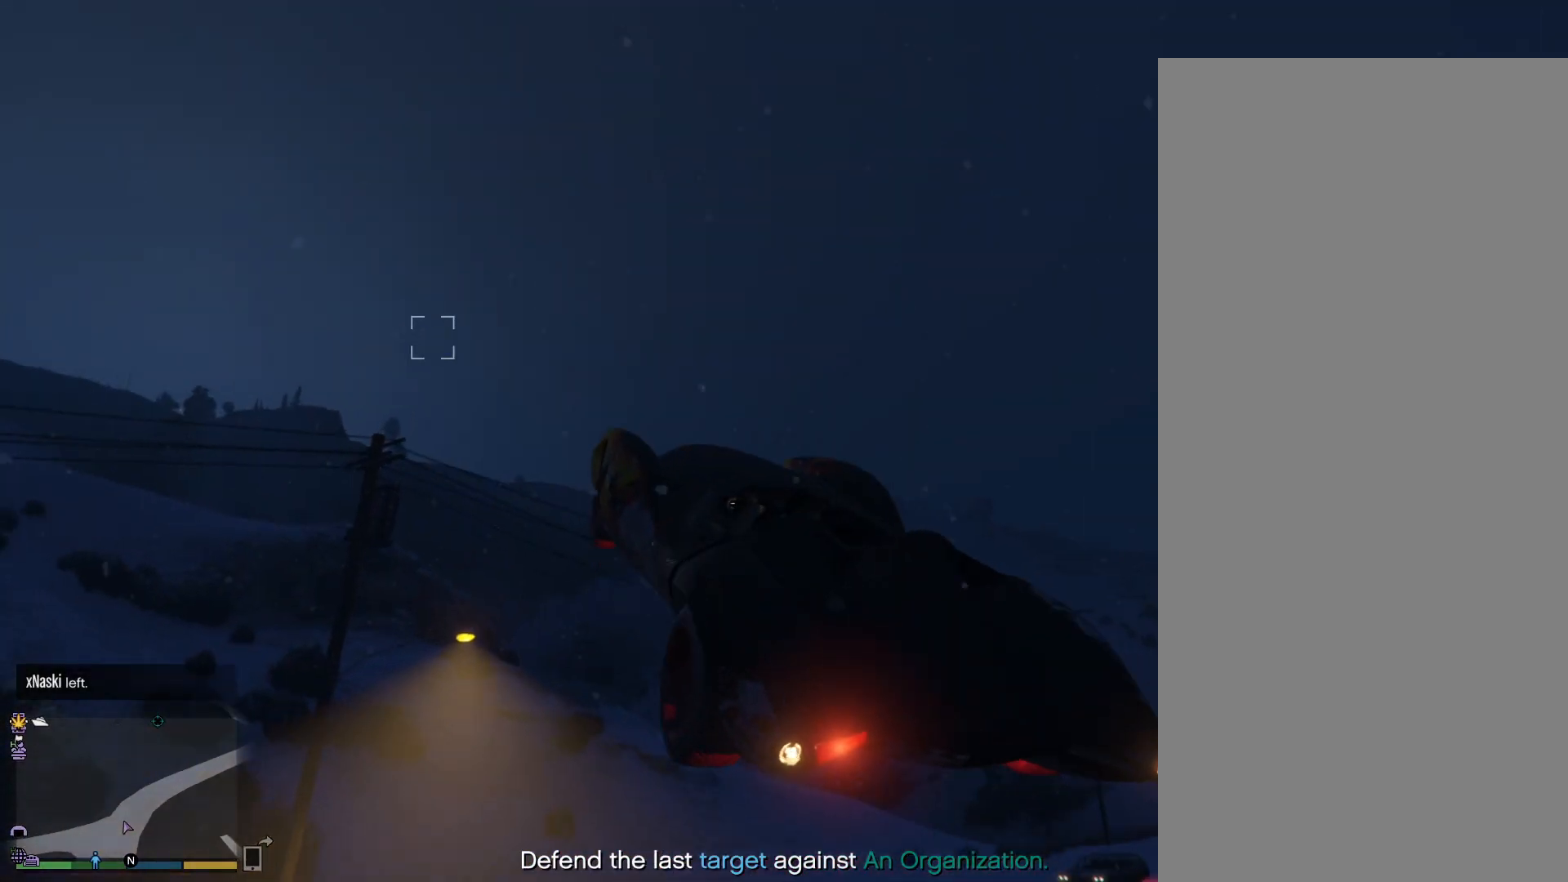
{"buttons": ["CROSS"], "left_stick": "down", "right_stick": "up-right", "events": [[200, "right_stick", "up-right"]]}
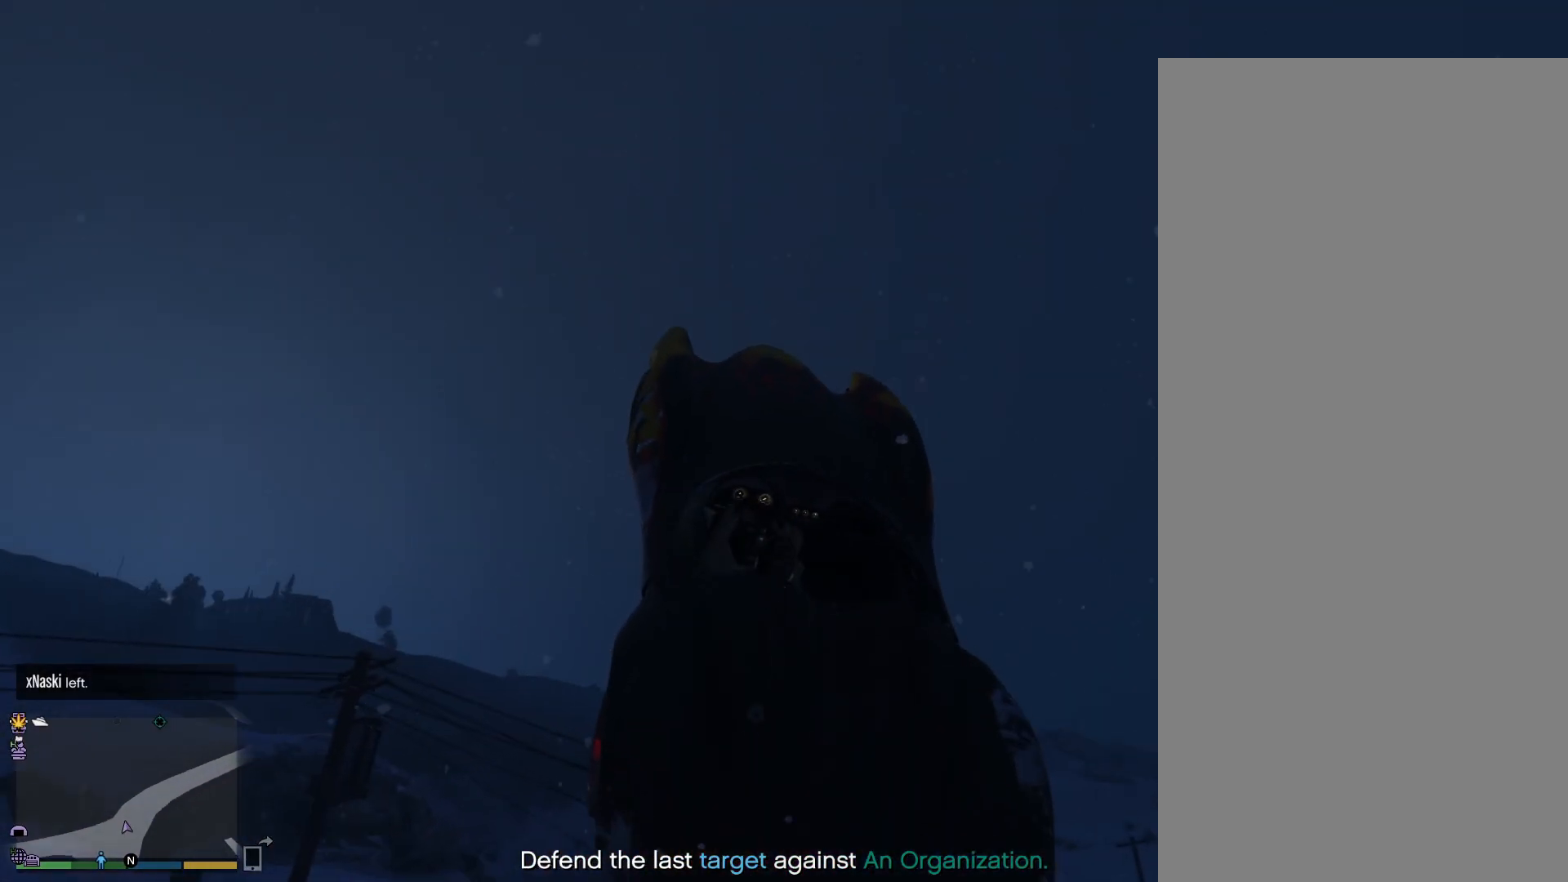
{"buttons": ["CROSS"], "left_stick": "right", "right_stick": "center", "events": [[317, "right_stick", "center"], [400, "left_stick", "right"]]}
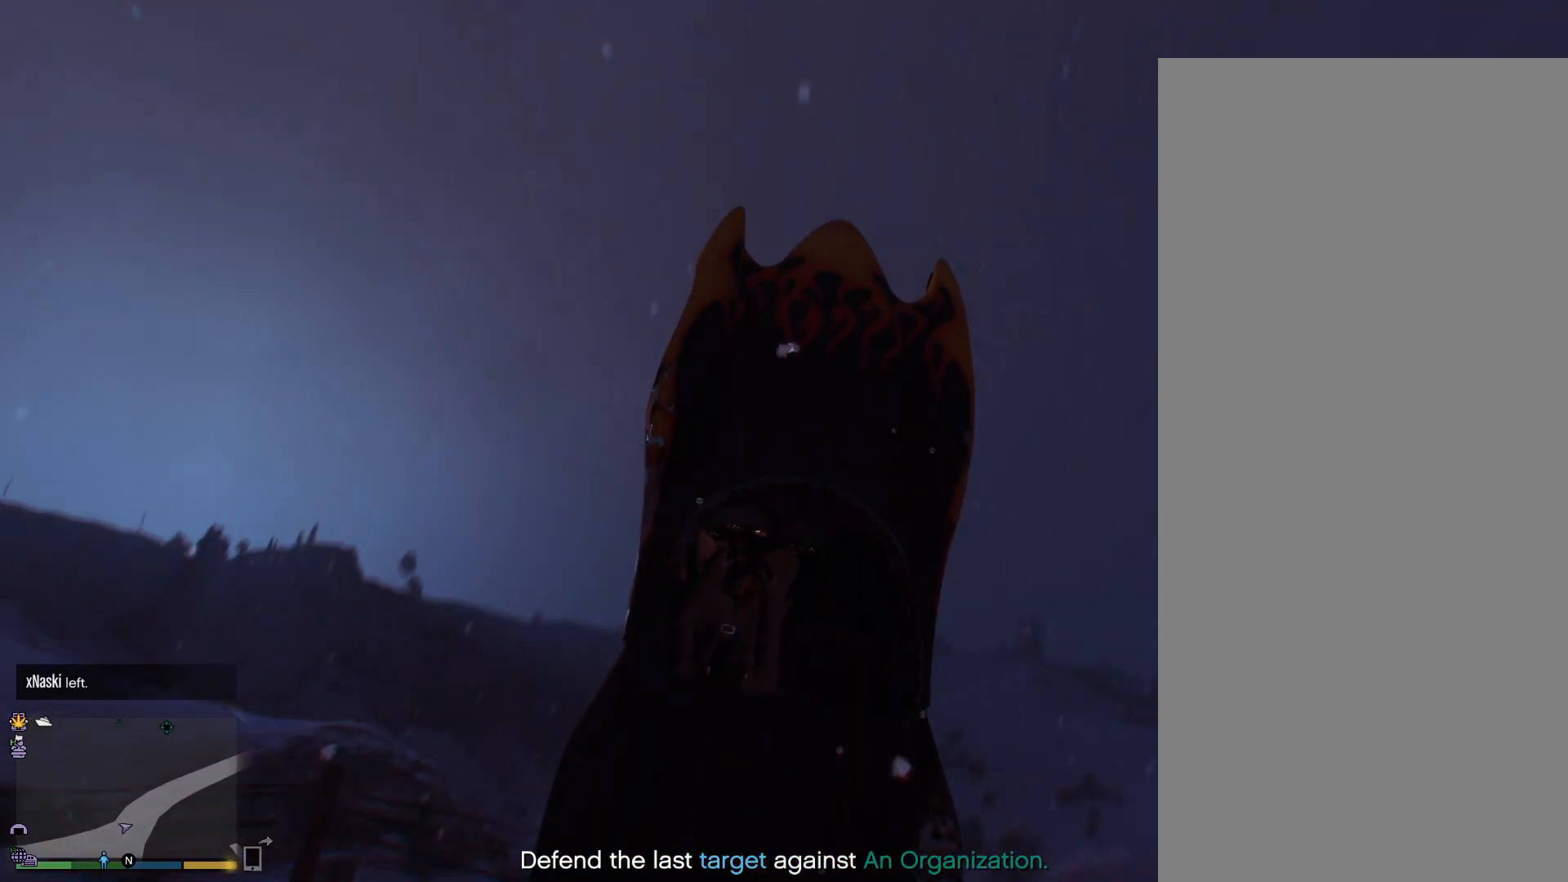
{"buttons": ["CROSS"], "left_stick": "left", "right_stick": "center", "events": [[67, "left_stick", "up"], [283, "left_stick", "down"], [383, "left_stick", "left"]]}
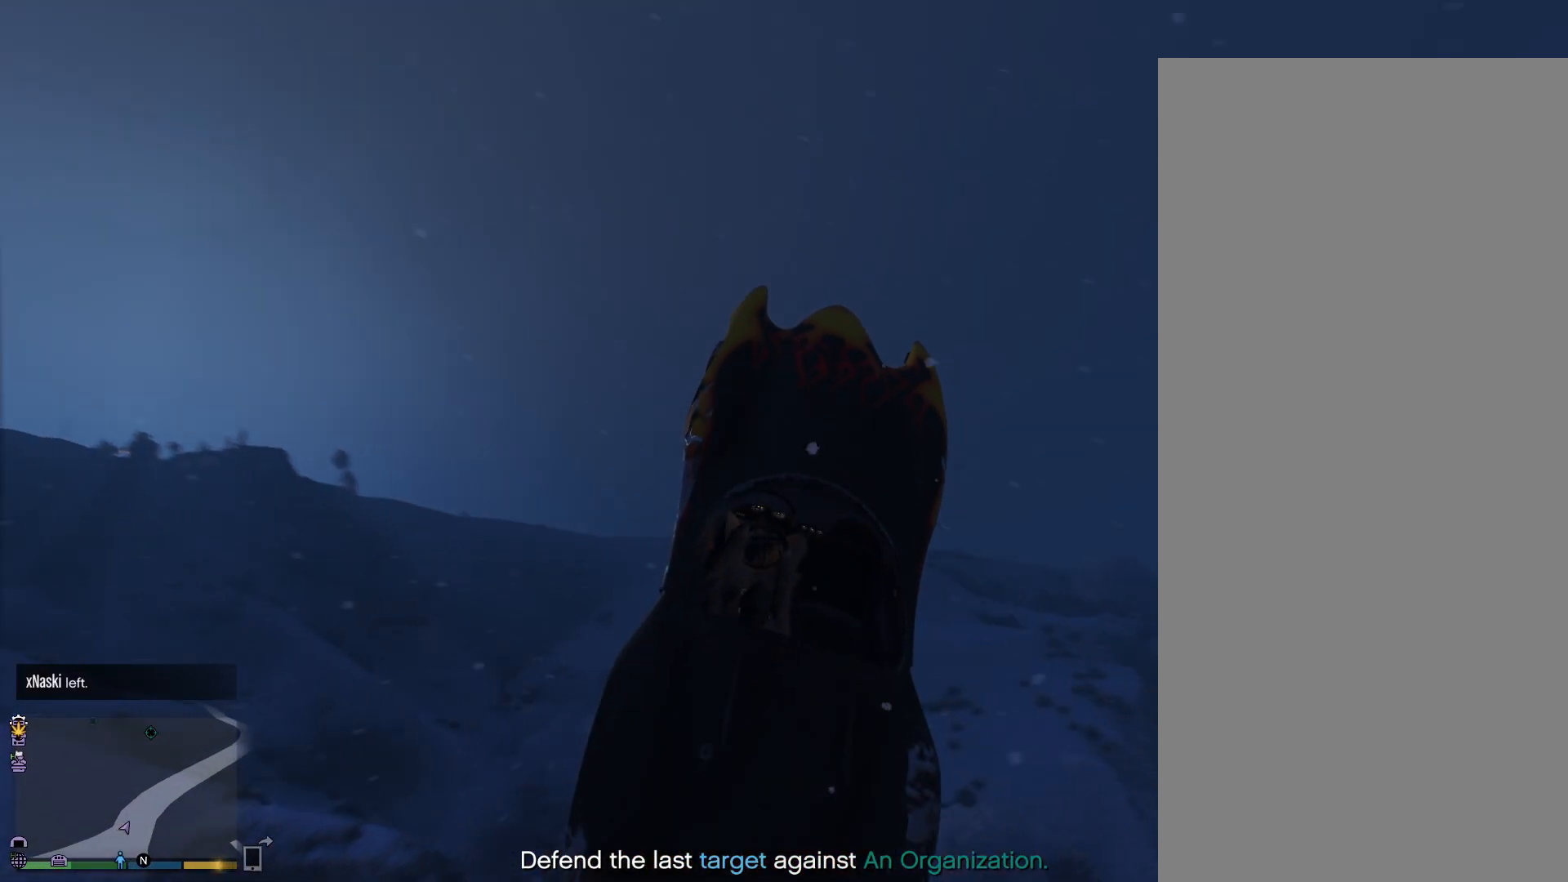
{"buttons": ["CROSS", "L1"], "left_stick": "down-right", "right_stick": "down", "events": [[67, "left_stick", "center"], [67, "right_stick", "down-left"], [150, "left_stick", "up-right"], [233, "left_stick", "down-right"], [350, "left_stick", "down"], [433, "L1", "down"], [483, "right_stick", "down"], [500, "left_stick", "down-right"]]}
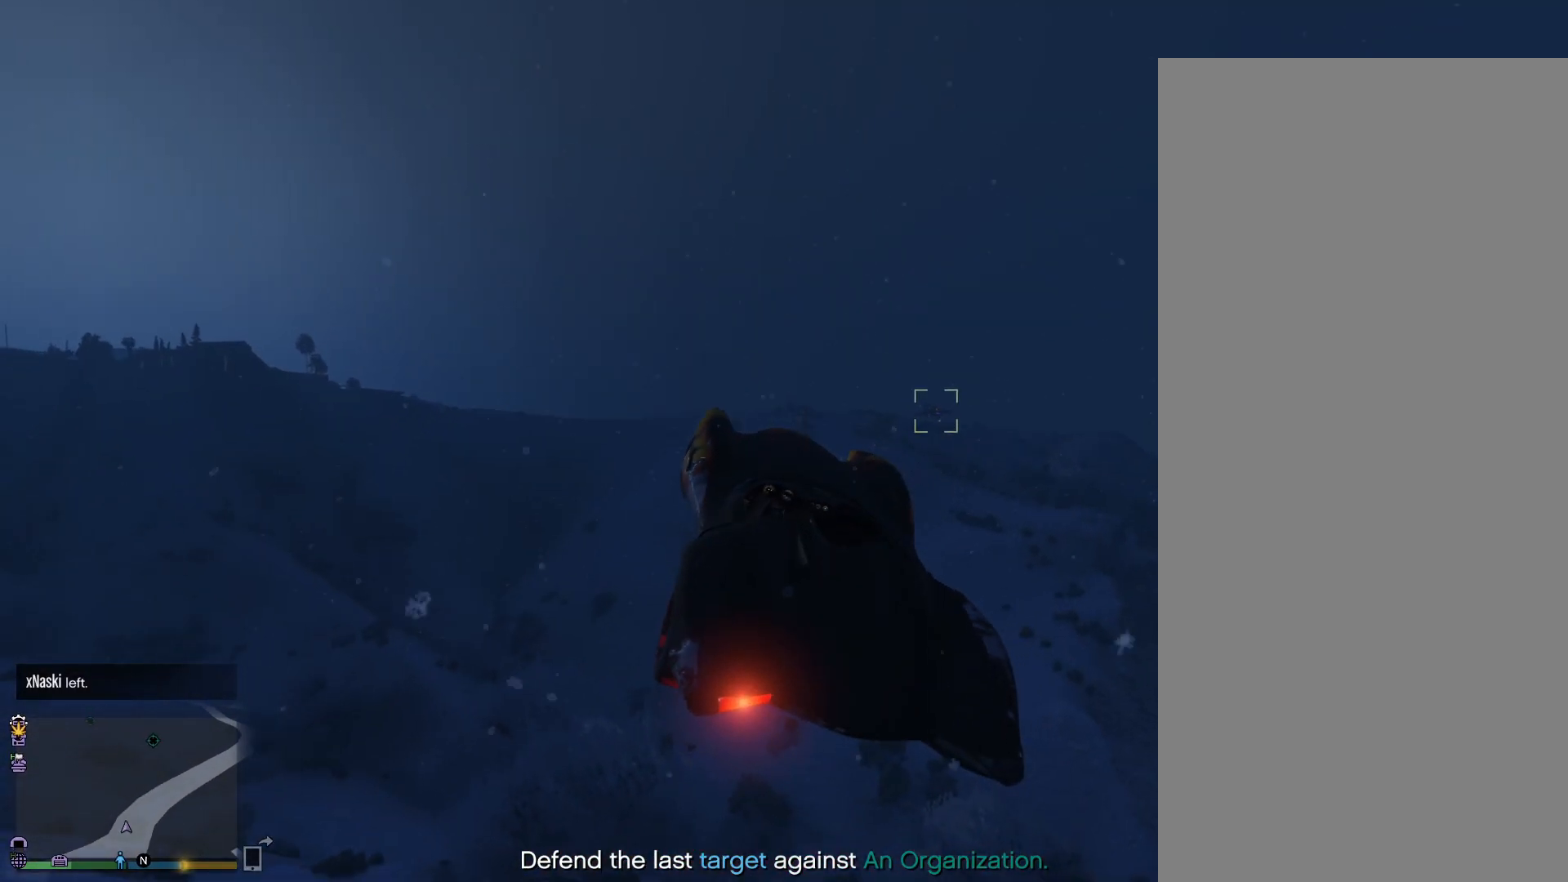
{"buttons": ["L1"], "left_stick": "down-right", "right_stick": "down", "events": [[83, "L1", "up"], [333, "left_stick", "center"], [367, "CROSS", "up"], [383, "L1", "down"], [400, "left_stick", "down-right"]]}
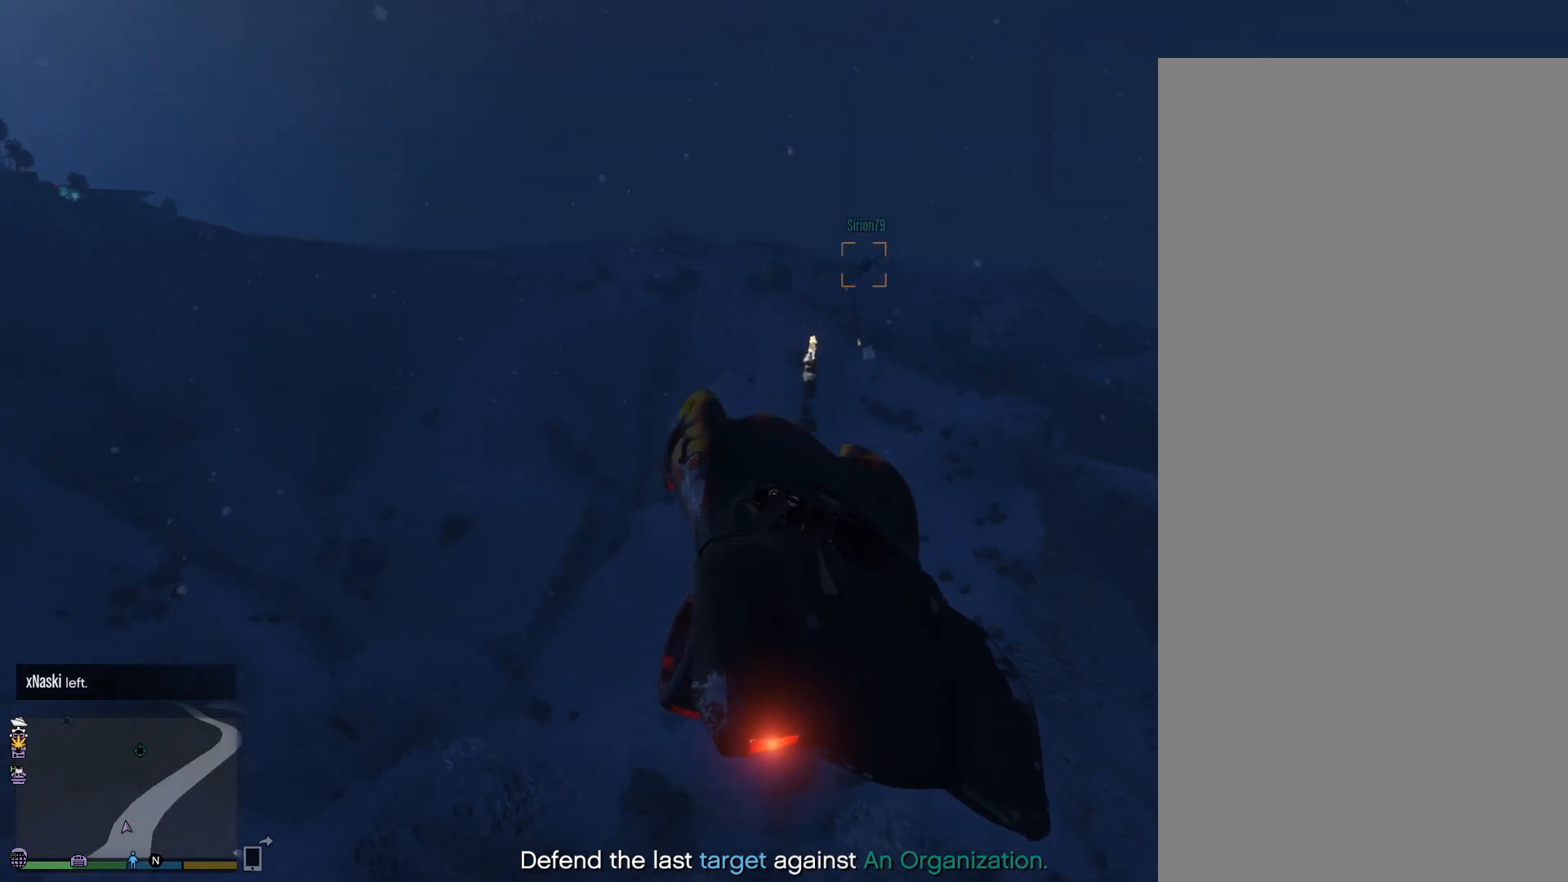
{"buttons": ["L1"], "left_stick": "down-left", "right_stick": "down", "events": [[17, "left_stick", "right"], [167, "left_stick", "center"], [200, "L1", "up"], [267, "left_stick", "down-right"], [350, "L1", "down"], [433, "left_stick", "down-left"]]}
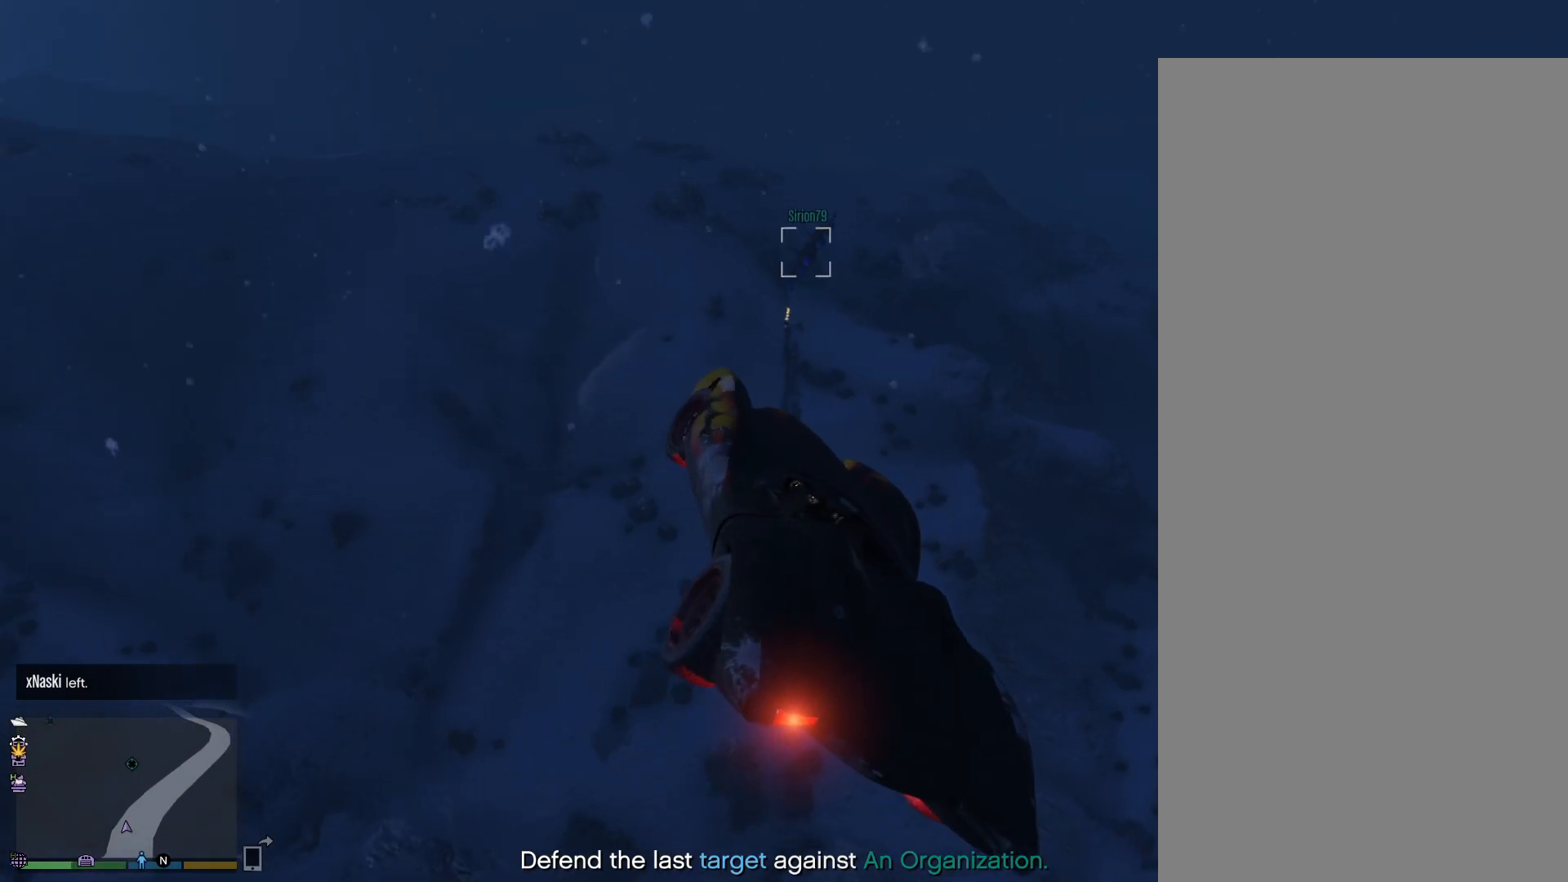
{"buttons": ["L1"], "left_stick": "up-left", "right_stick": "down", "events": [[50, "left_stick", "center"], [200, "left_stick", "up-right"], [317, "left_stick", "center"], [400, "left_stick", "up-left"]]}
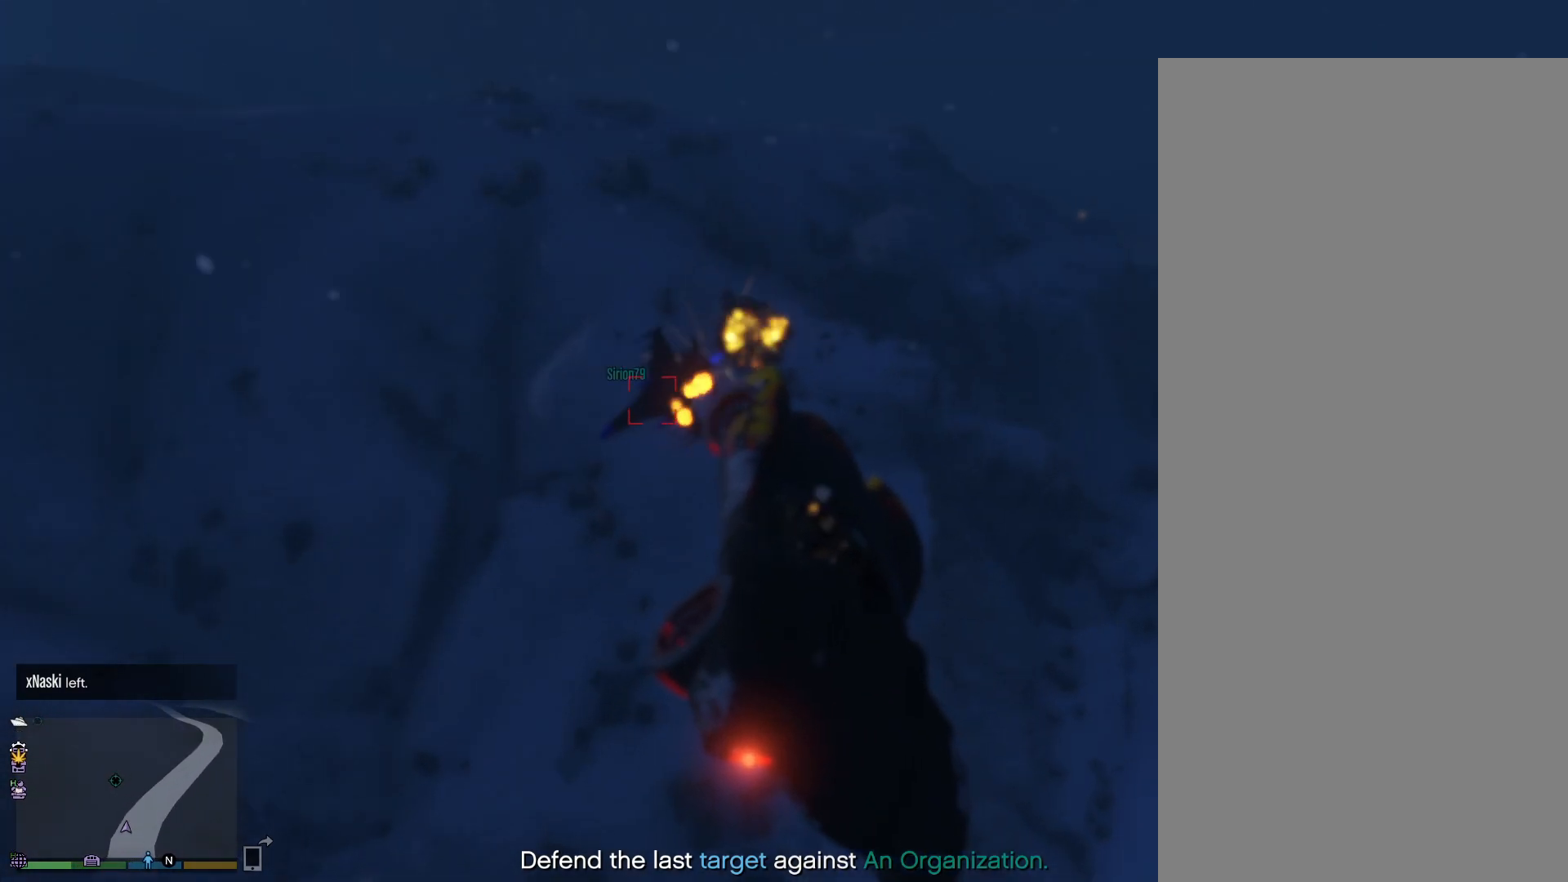
{"buttons": [], "left_stick": "up-left", "right_stick": "down-left", "events": [[167, "L1", "up"], [333, "right_stick", "down-left"]]}
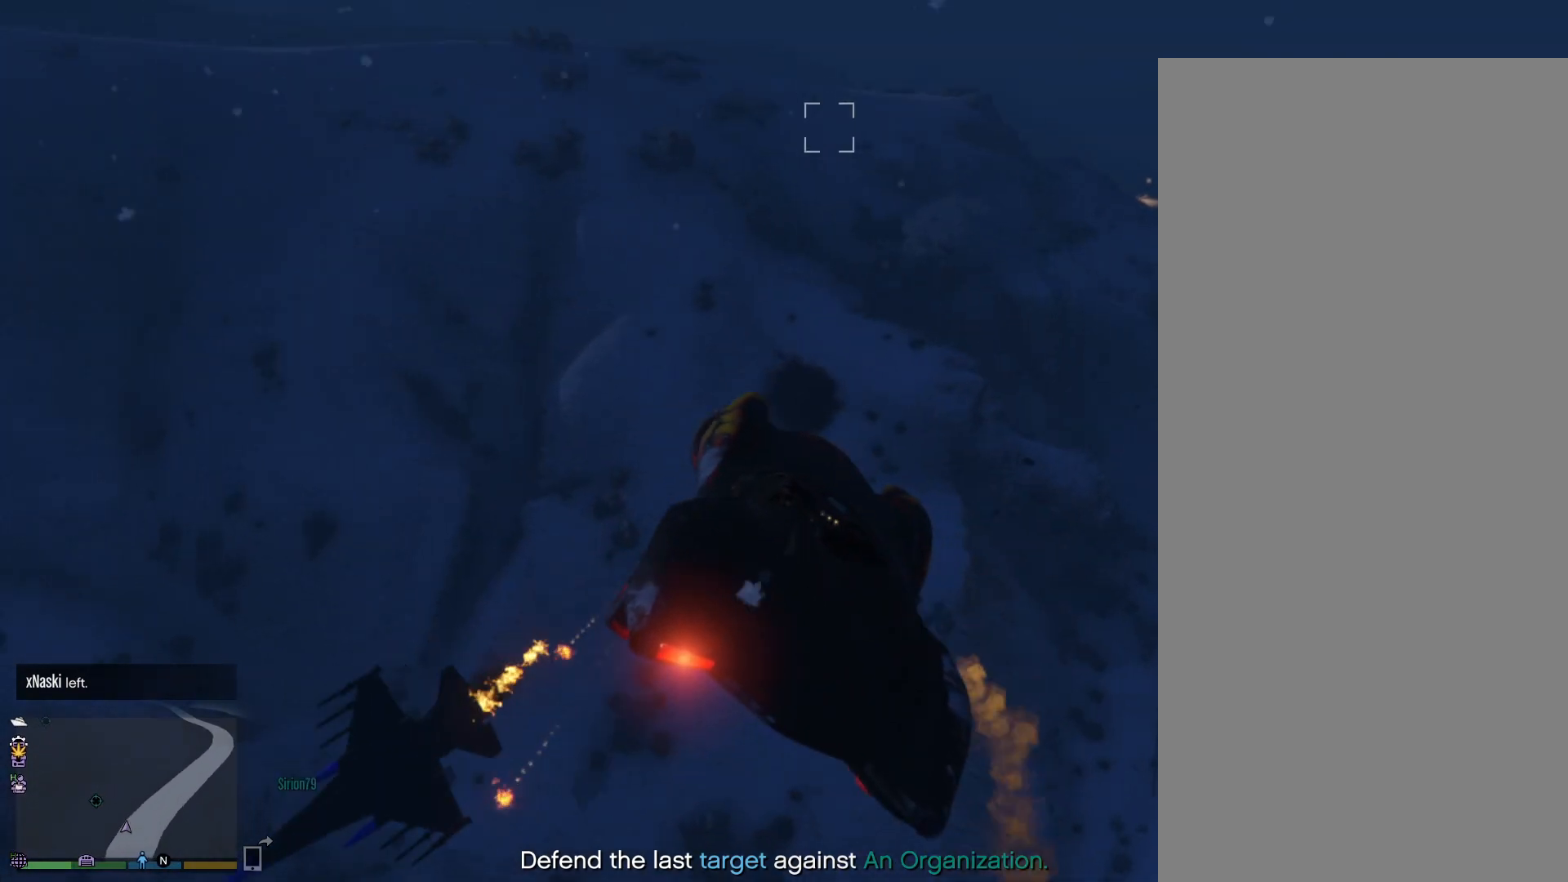
{"buttons": [], "left_stick": "down", "right_stick": "left", "events": [[33, "CROSS", "down"], [33, "left_stick", "left"], [167, "CROSS", "up"], [400, "left_stick", "down-left"], [400, "right_stick", "left"], [500, "left_stick", "down"]]}
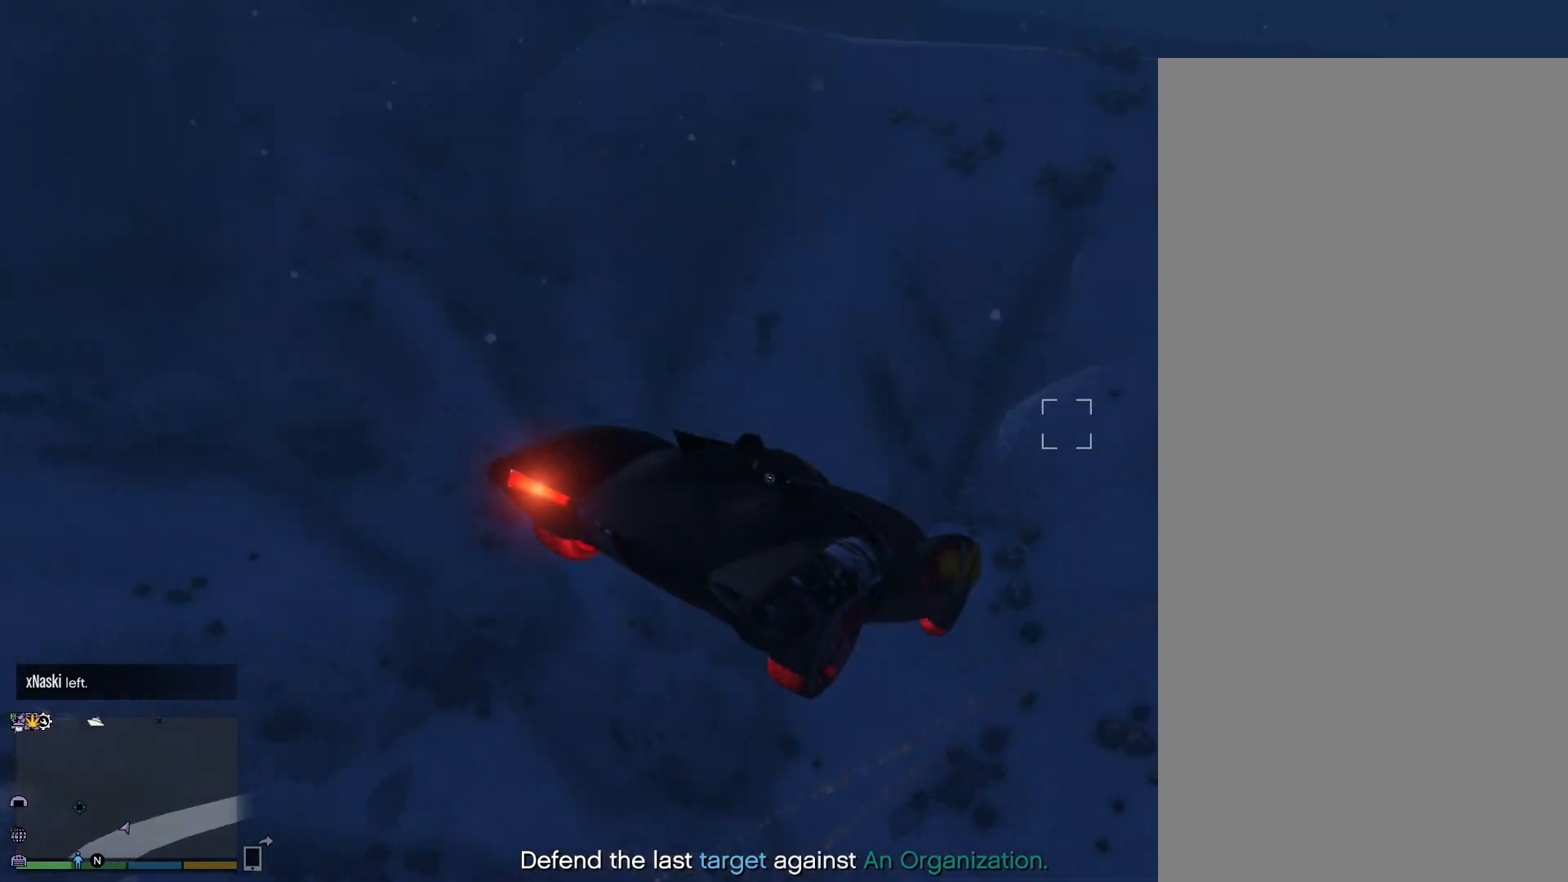
{"buttons": [], "left_stick": "down", "right_stick": "left", "events": [[67, "DPAD_DOWN", "down"], [133, "DPAD_DOWN", "up"], [183, "DPAD_DOWN", "down"], [233, "left_stick", "center"], [267, "DPAD_DOWN", "up"], [317, "DPAD_DOWN", "down"], [400, "DPAD_DOWN", "up"], [400, "left_stick", "down"]]}
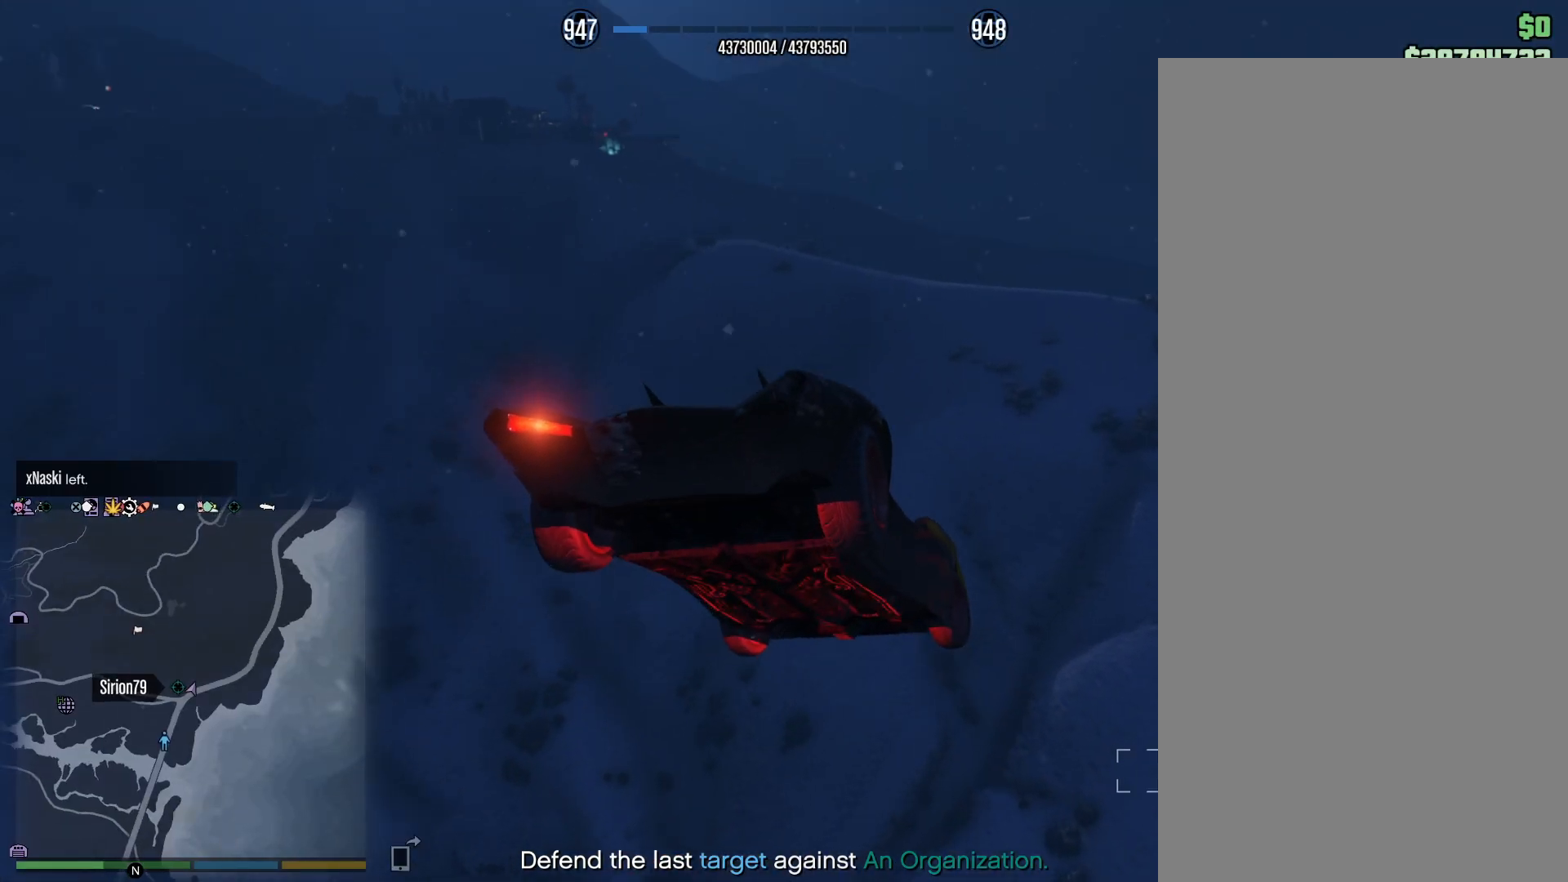
{"buttons": ["CROSS"], "left_stick": "right", "right_stick": "left", "events": [[33, "left_stick", "center"], [183, "left_stick", "down-right"], [350, "left_stick", "right"], [500, "CROSS", "down"]]}
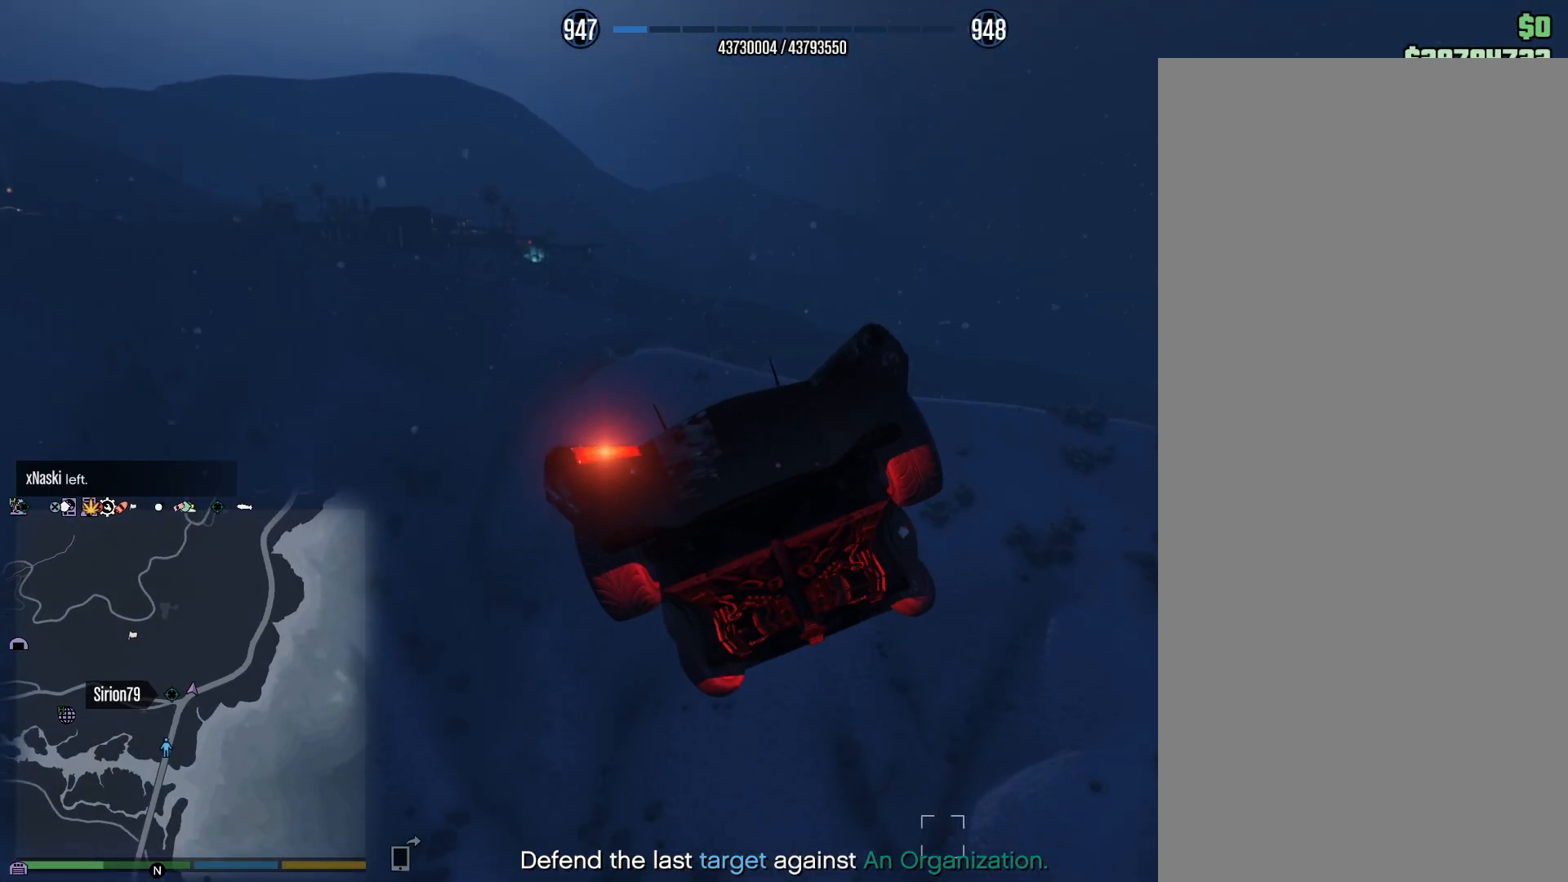
{"buttons": [], "left_stick": "center", "right_stick": "left", "events": [[217, "left_stick", "center"], [267, "CROSS", "up"], [317, "left_stick", "up"], [433, "left_stick", "center"]]}